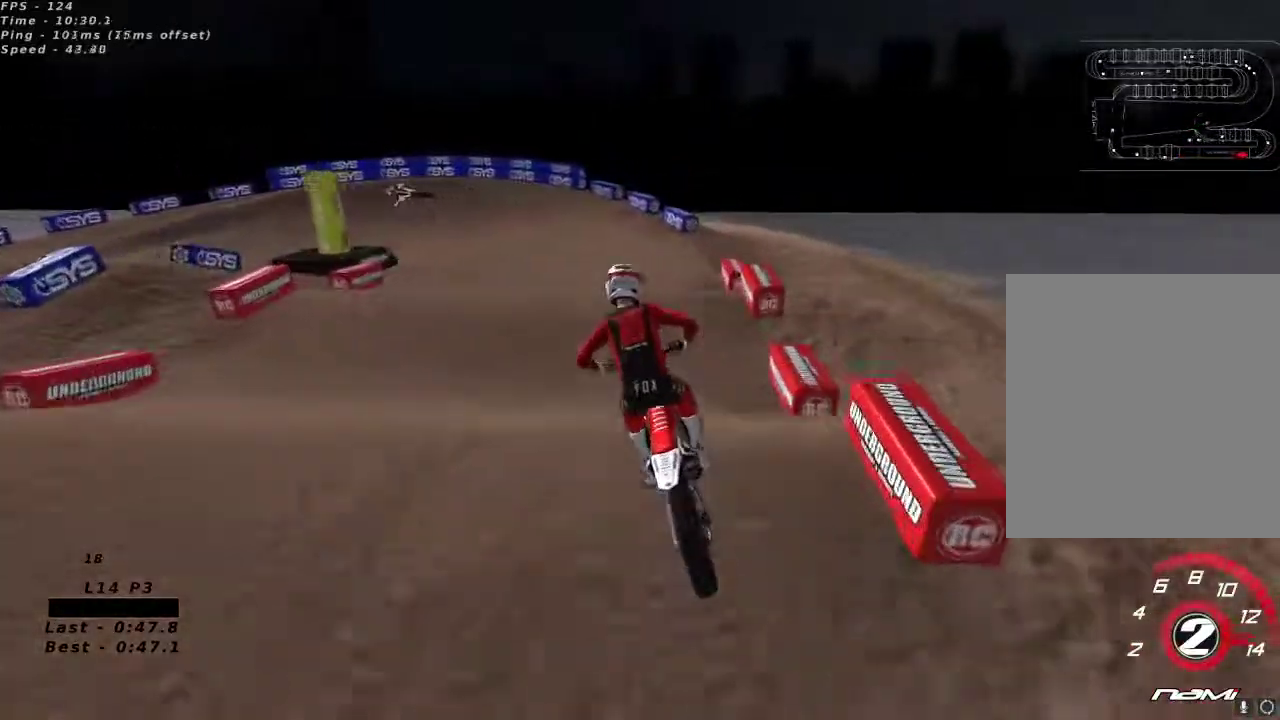
Gameplay with a controller (Xbox layout); each line is a JSON object with the inputs held at the frame after it. "button_events" lists button changes between this image and that frame as [ms after this image, input, new state], when the widget could be followed in between (sticks are given only as held states).
{"buttons": [], "left_stick": "down-left", "right_stick": "up-left", "button_events": [[133, "R2", "up"], [317, "R2", "down"], [450, "R2", "up"]]}
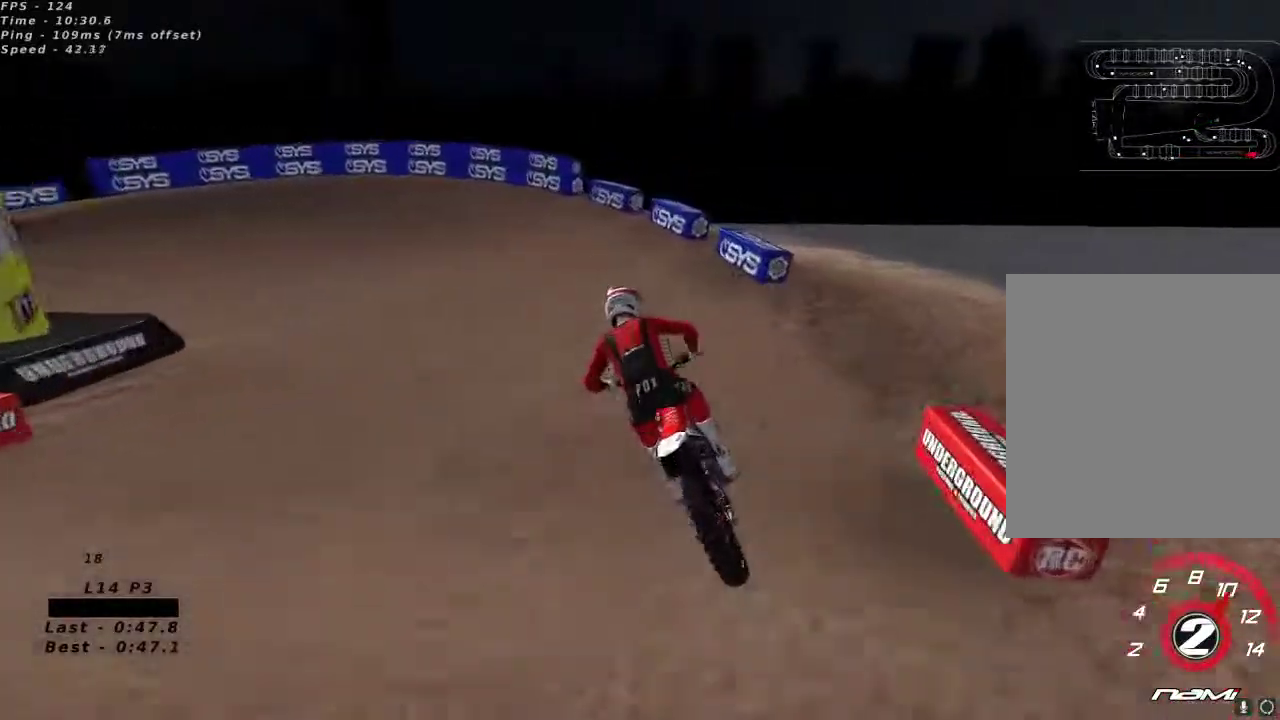
{"buttons": ["X", "R2"], "left_stick": "down-left", "right_stick": "up-right", "button_events": [[383, "R2", "down"], [450, "X", "down"]]}
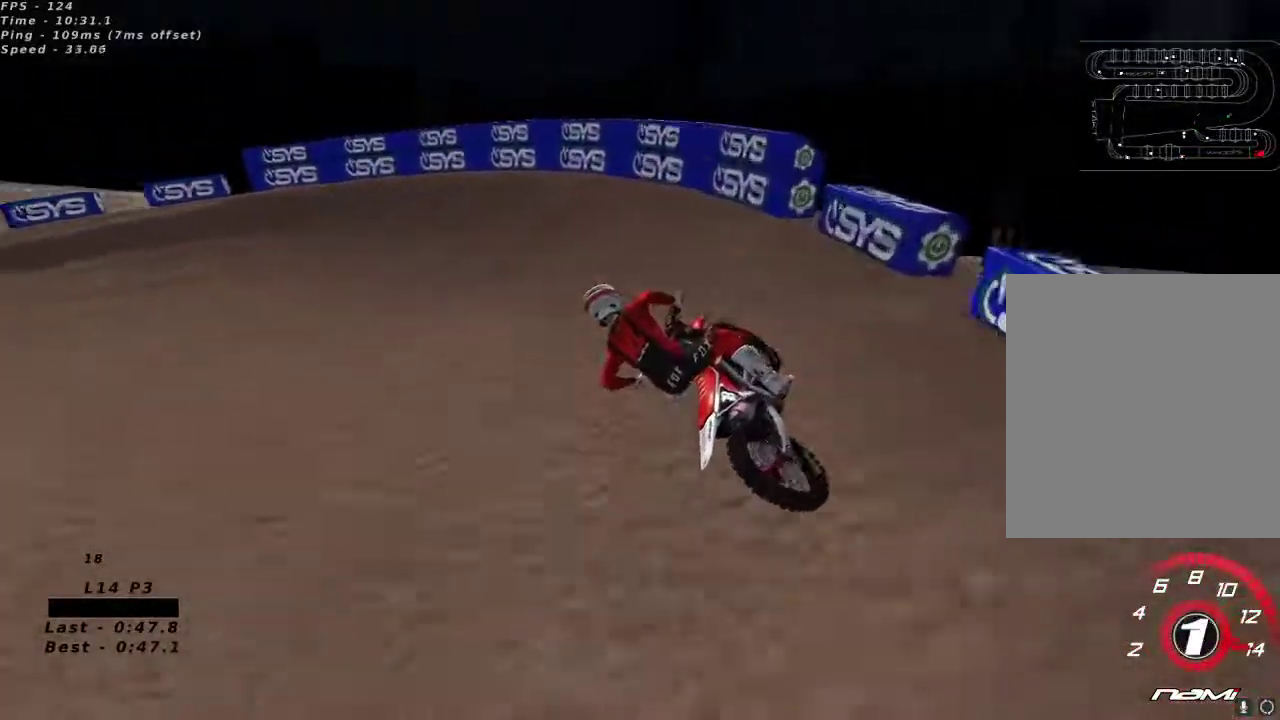
{"buttons": ["R2"], "left_stick": "down-left", "right_stick": "up", "button_events": [[17, "X", "up"], [67, "R2", "up"], [150, "R2", "down"], [233, "R2", "up"], [283, "R2", "down"]]}
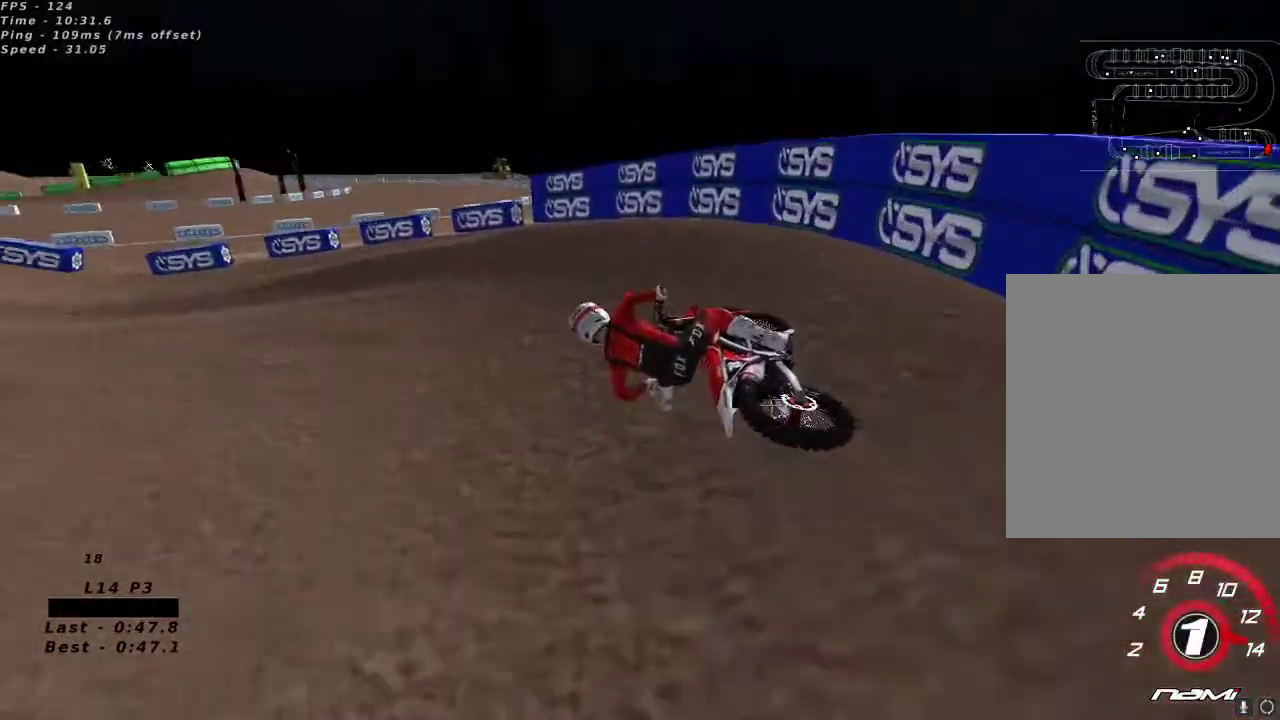
{"buttons": [], "left_stick": "down-left", "right_stick": "up", "button_events": [[500, "R2", "up"]]}
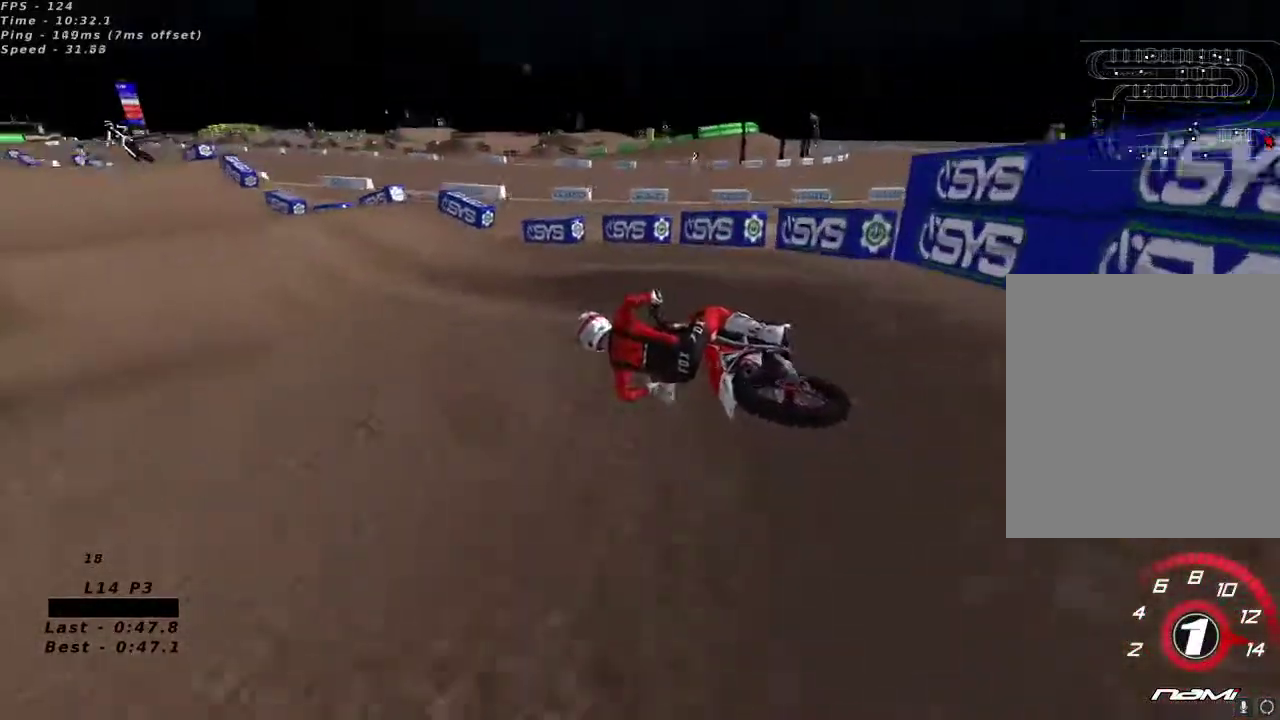
{"buttons": ["R2"], "left_stick": "up-right", "right_stick": "up", "button_events": [[67, "R2", "down"], [200, "A", "down"], [300, "A", "up"]]}